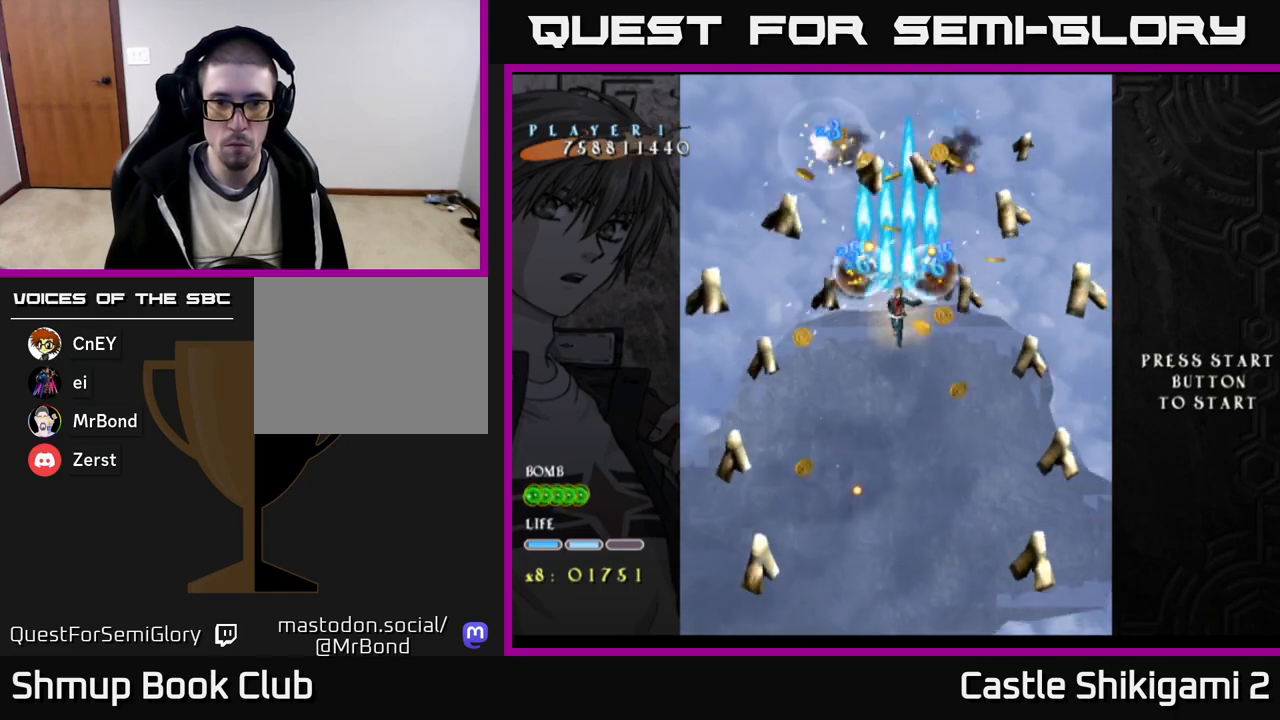
Gameplay with a controller (Xbox layout); each line is a JSON object with the inputs held at the frame after it. "events" lists button and stick changes between this image and that frame as [ms after this image, input, new state], when the widget could be followed in between. Not read: left_stick.
{"buttons": ["B"], "right_stick": "center", "events": [[267, "DPAD_DOWN", "down"], [367, "DPAD_DOWN", "up"]]}
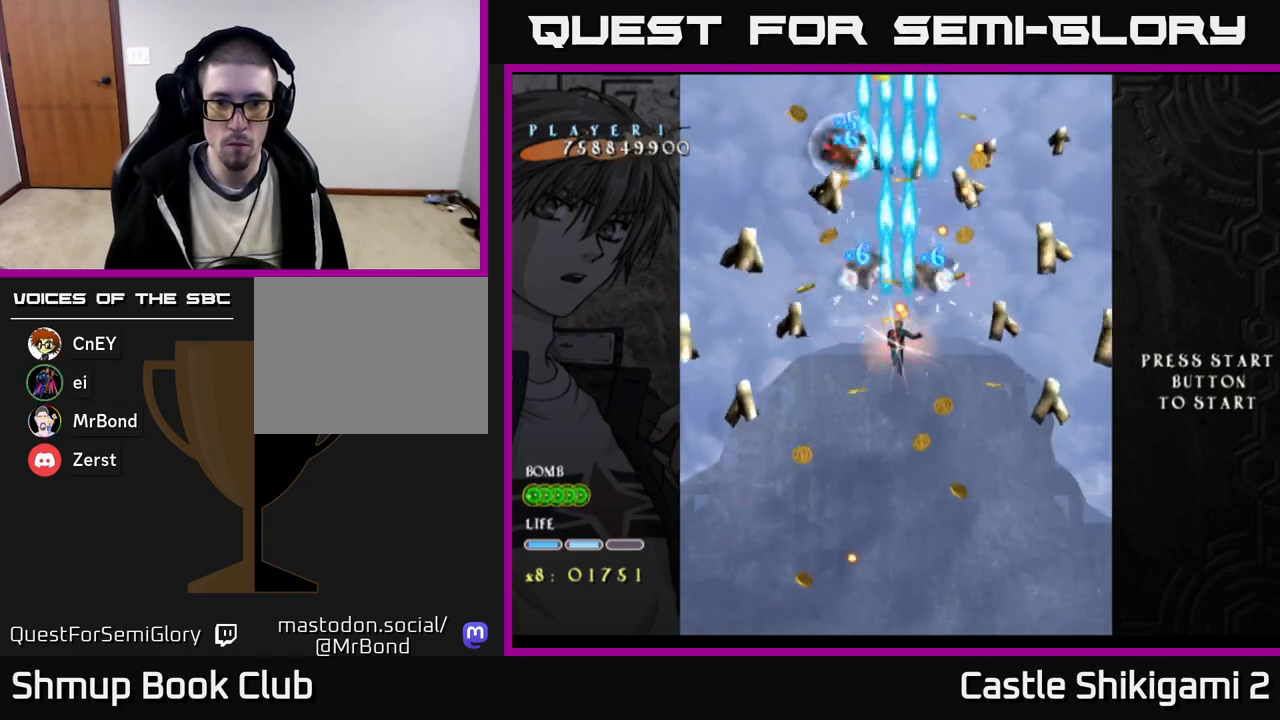
{"buttons": ["B"], "right_stick": "center", "events": [[17, "DPAD_DOWN", "down"], [100, "DPAD_DOWN", "up"], [267, "DPAD_DOWN", "down"], [350, "DPAD_DOWN", "up"]]}
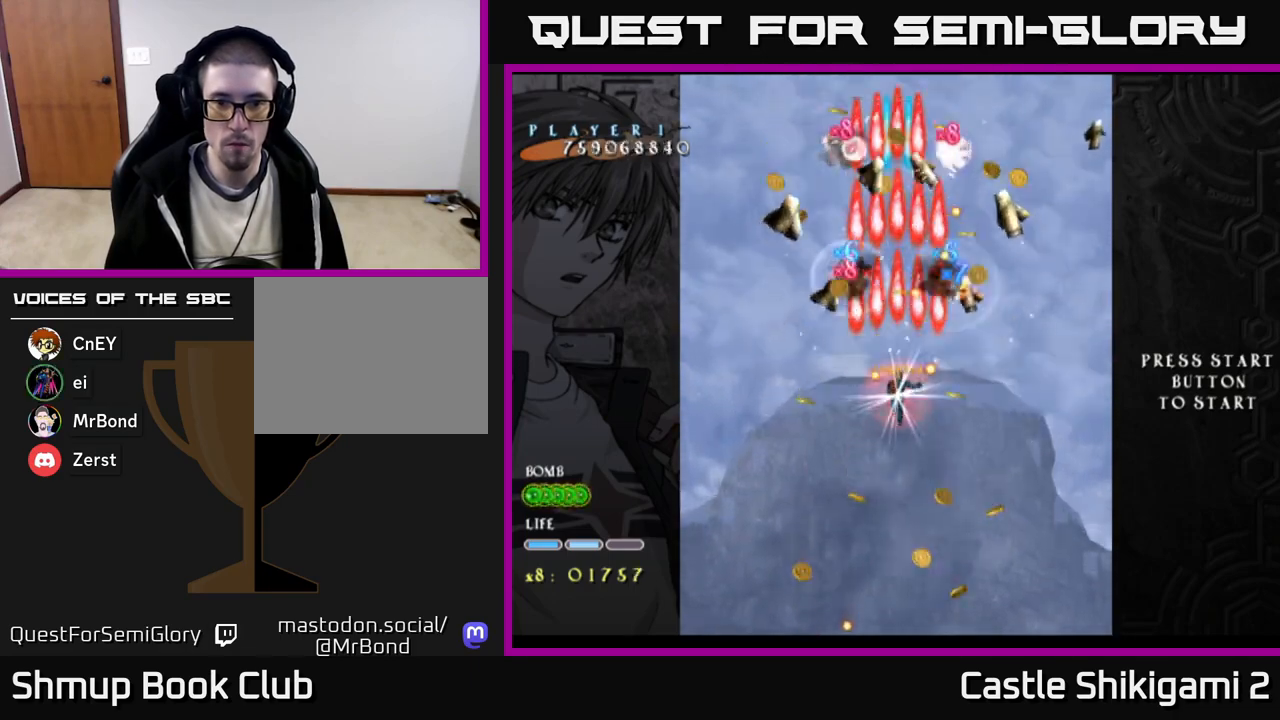
{"buttons": ["B", "DPAD_DOWN"], "right_stick": "center", "events": [[450, "DPAD_DOWN", "down"]]}
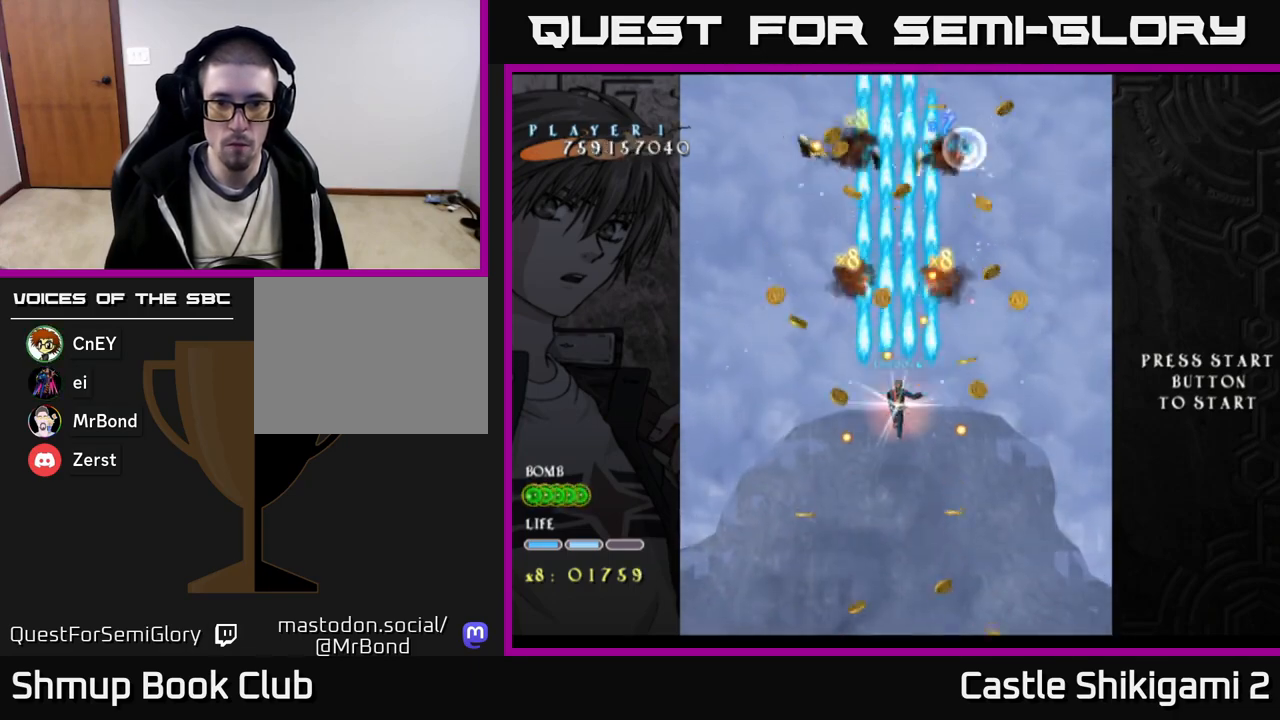
{"buttons": ["B", "DPAD_UP", "DPAD_LEFT"], "right_stick": "center", "events": [[50, "DPAD_DOWN", "up"], [117, "DPAD_RIGHT", "down"], [167, "DPAD_UP", "down"], [217, "DPAD_RIGHT", "up"], [367, "DPAD_RIGHT", "down"], [367, "DPAD_UP", "up"], [417, "DPAD_RIGHT", "up"], [450, "DPAD_UP", "down"], [483, "DPAD_LEFT", "down"]]}
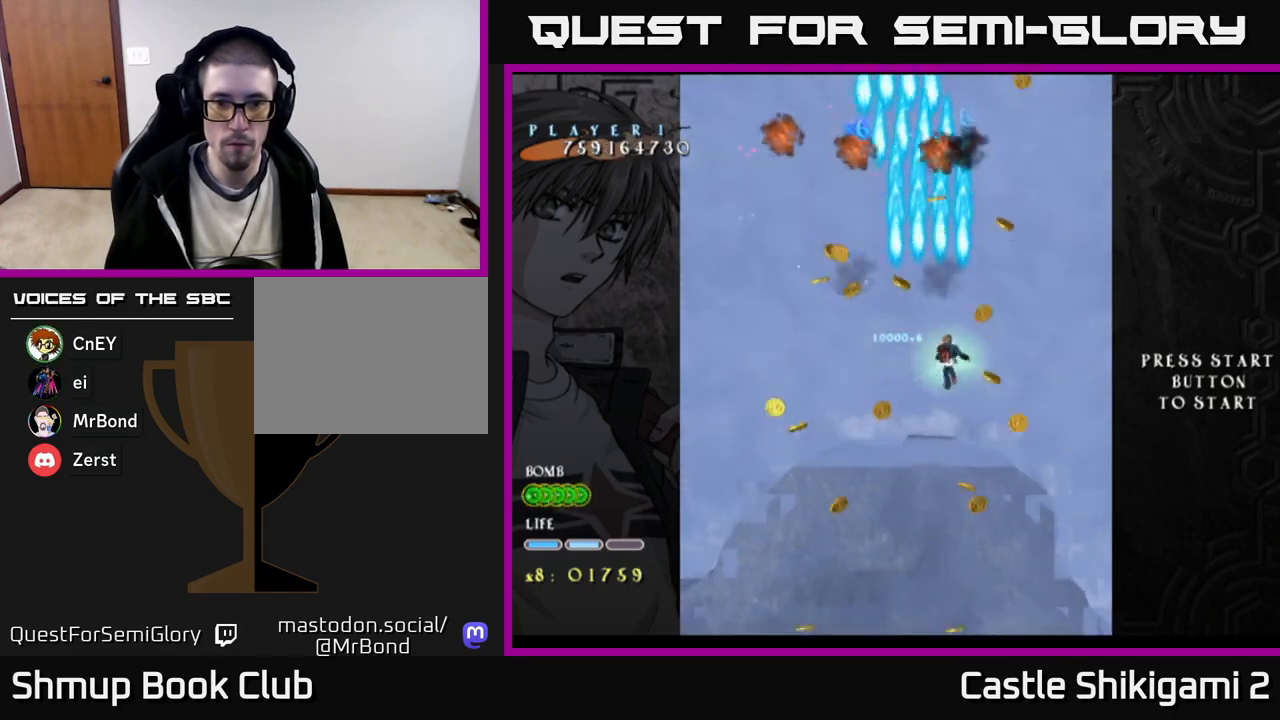
{"buttons": ["DPAD_DOWN"], "right_stick": "center", "events": [[67, "DPAD_UP", "up"], [83, "B", "up"], [200, "DPAD_UP", "down"], [250, "B", "down"], [283, "DPAD_UP", "up"], [333, "B", "up"], [383, "DPAD_DOWN", "down"], [450, "DPAD_LEFT", "up"]]}
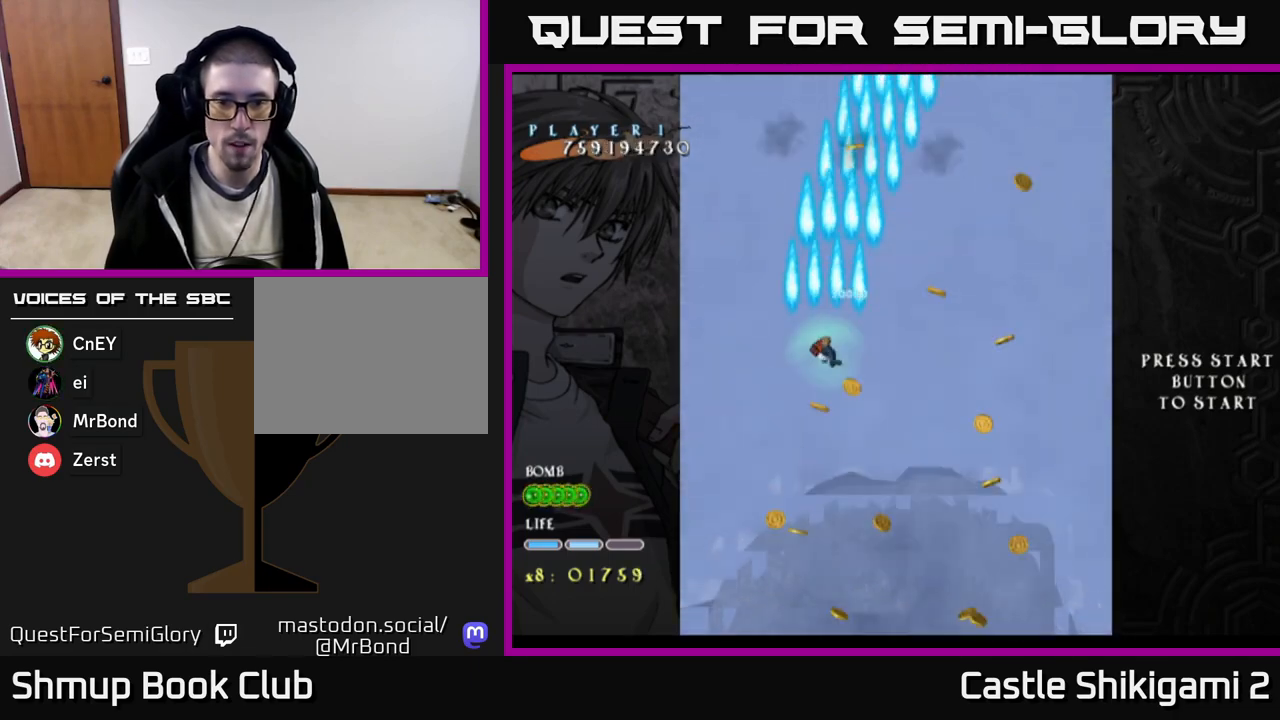
{"buttons": ["DPAD_UP"], "right_stick": "center", "events": [[167, "DPAD_RIGHT", "down"], [400, "DPAD_DOWN", "up"], [467, "DPAD_UP", "down"], [483, "DPAD_RIGHT", "up"]]}
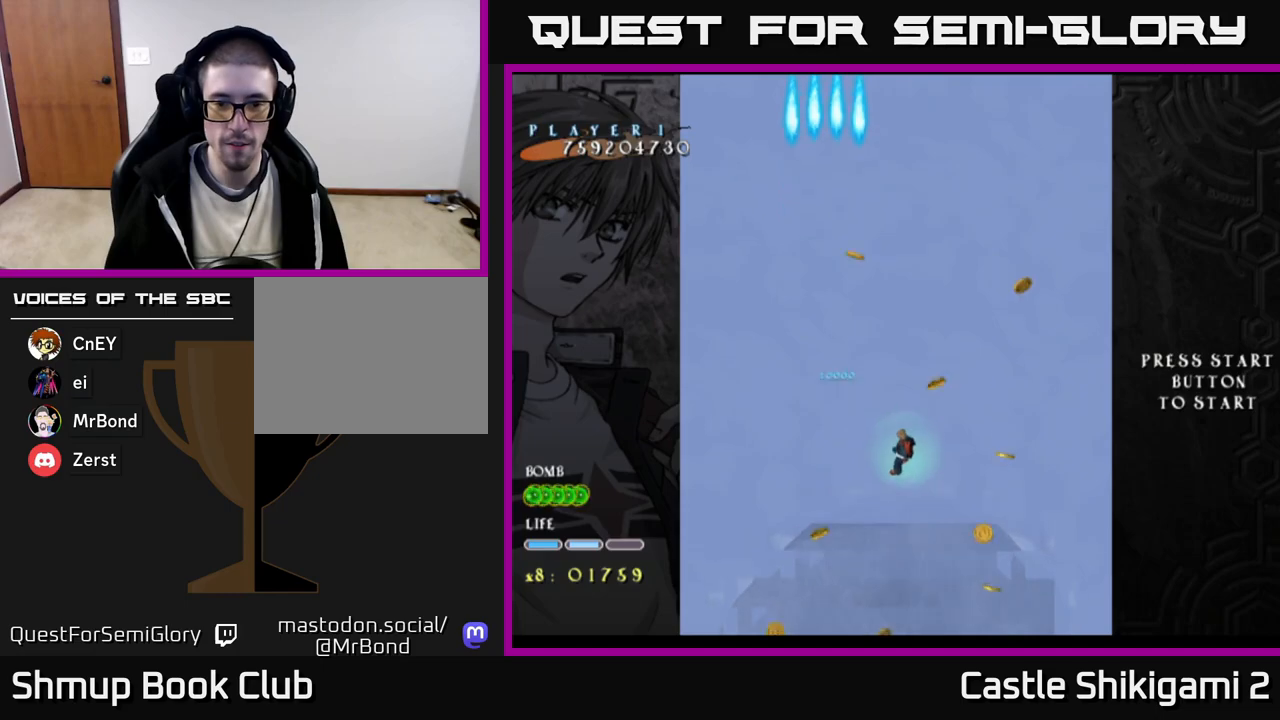
{"buttons": ["DPAD_RIGHT"], "right_stick": "center", "events": [[50, "DPAD_RIGHT", "down"], [300, "DPAD_UP", "up"]]}
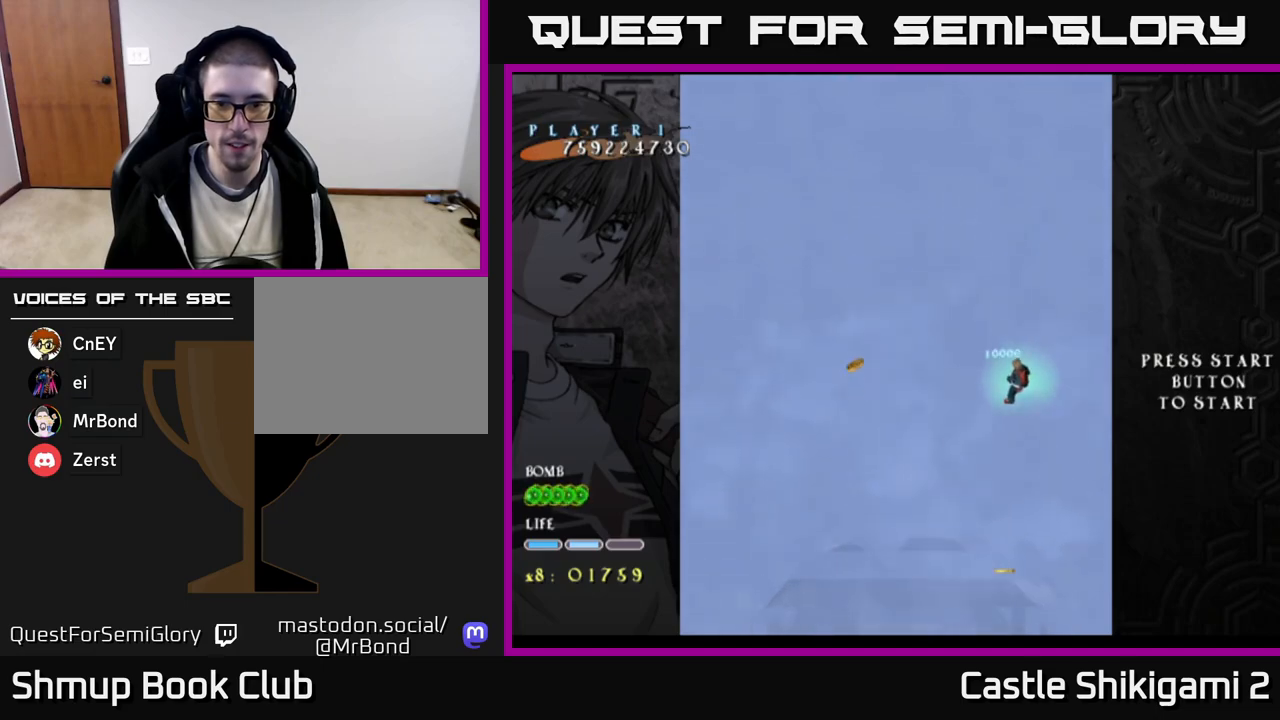
{"buttons": ["DPAD_DOWN", "DPAD_LEFT"], "right_stick": "center", "events": [[50, "DPAD_RIGHT", "up"], [83, "DPAD_DOWN", "down"], [83, "DPAD_LEFT", "down"], [200, "DPAD_DOWN", "up"], [317, "DPAD_DOWN", "down"]]}
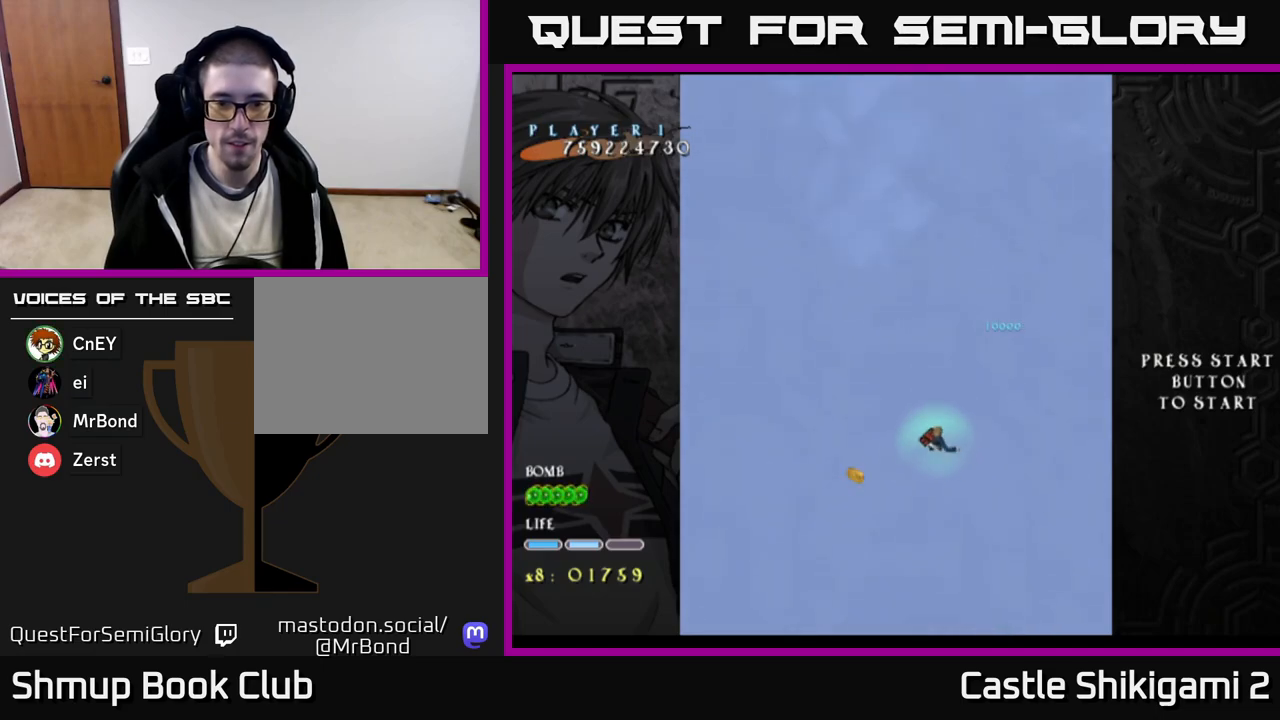
{"buttons": ["DPAD_DOWN", "DPAD_LEFT"], "right_stick": "center", "events": [[250, "DPAD_LEFT", "up"], [417, "DPAD_LEFT", "down"]]}
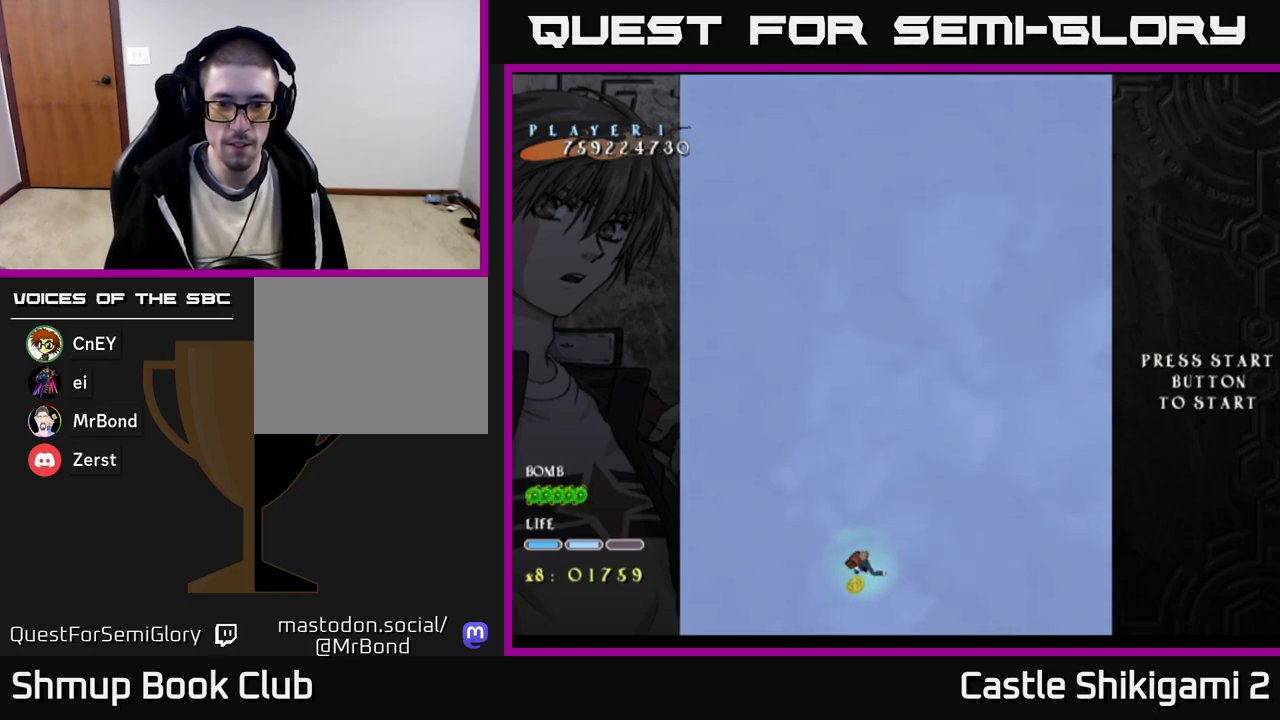
{"buttons": ["DPAD_UP", "DPAD_RIGHT"], "right_stick": "center", "events": [[17, "DPAD_LEFT", "up"], [83, "DPAD_RIGHT", "down"], [150, "DPAD_DOWN", "up"], [167, "DPAD_RIGHT", "up"], [183, "DPAD_UP", "down"], [483, "DPAD_RIGHT", "down"]]}
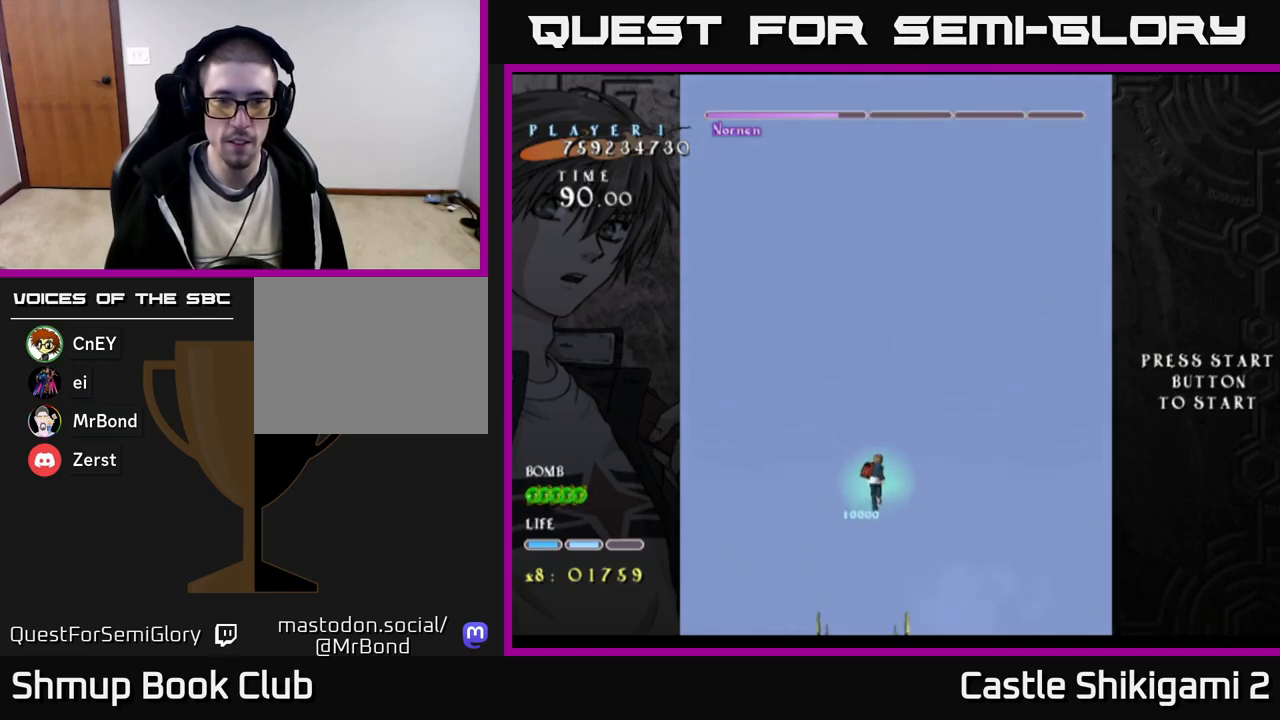
{"buttons": ["X", "DPAD_UP"], "right_stick": "center", "events": [[100, "X", "down"], [117, "DPAD_RIGHT", "up"]]}
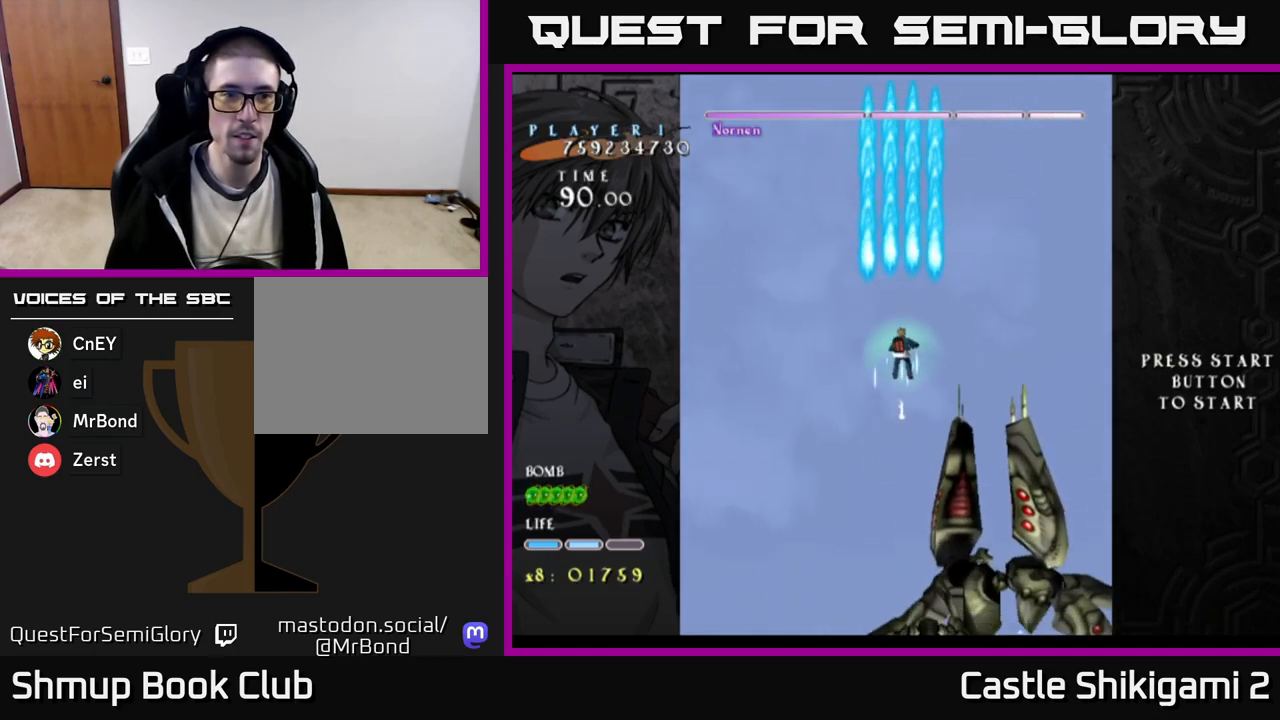
{"buttons": ["B"], "right_stick": "center", "events": [[33, "X", "up"], [50, "B", "down"], [67, "DPAD_UP", "up"]]}
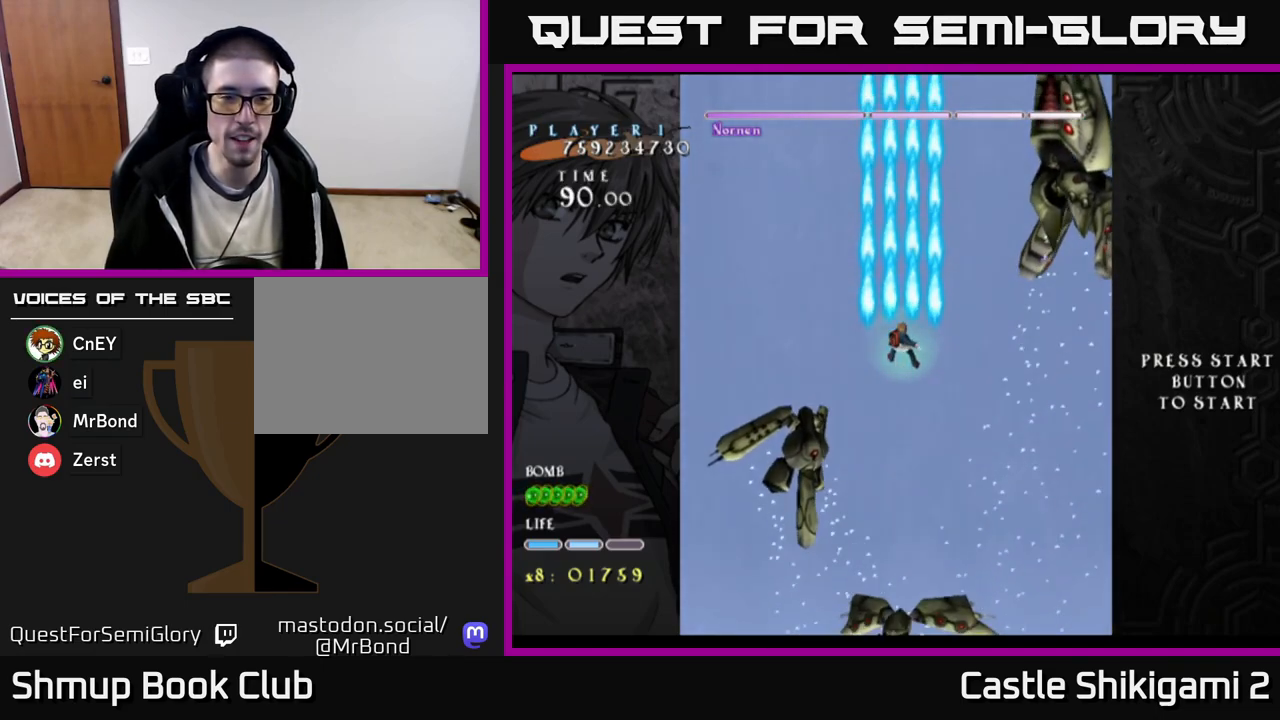
{"buttons": ["B"], "right_stick": "center", "events": []}
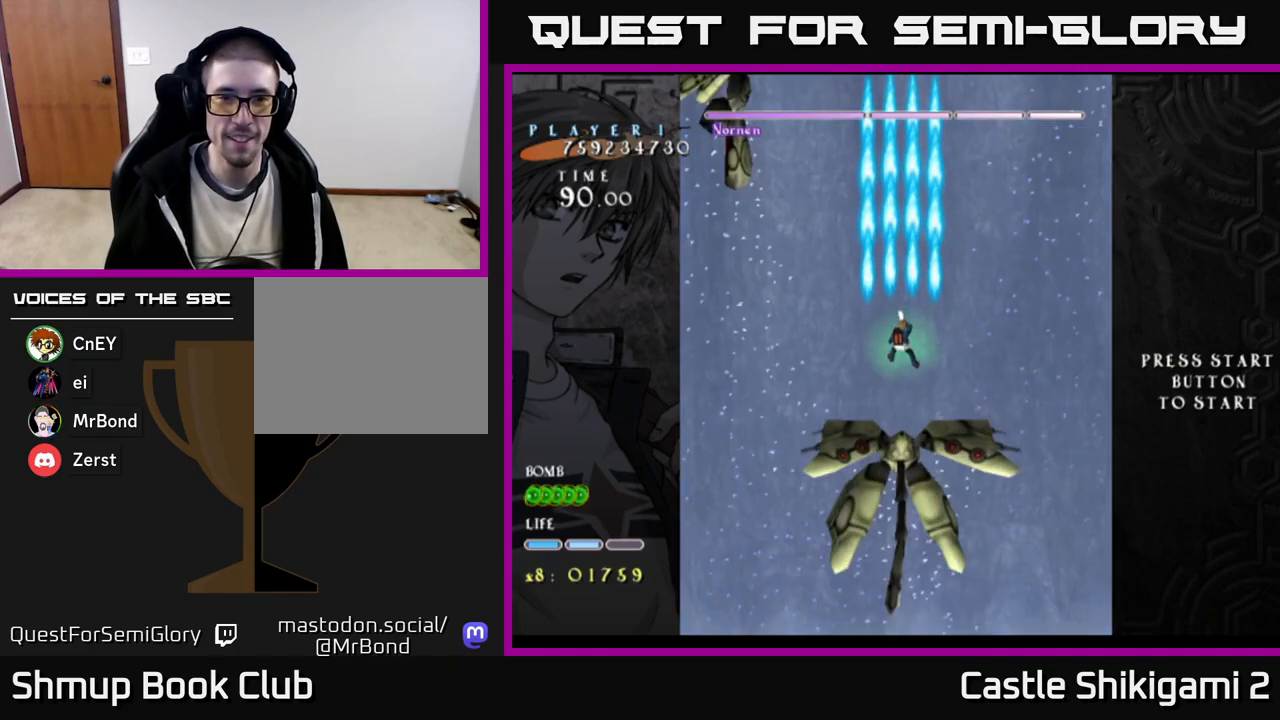
{"buttons": ["B"], "right_stick": "center", "events": [[33, "DPAD_DOWN", "down"], [267, "DPAD_DOWN", "up"], [367, "DPAD_UP", "down"], [500, "DPAD_UP", "up"]]}
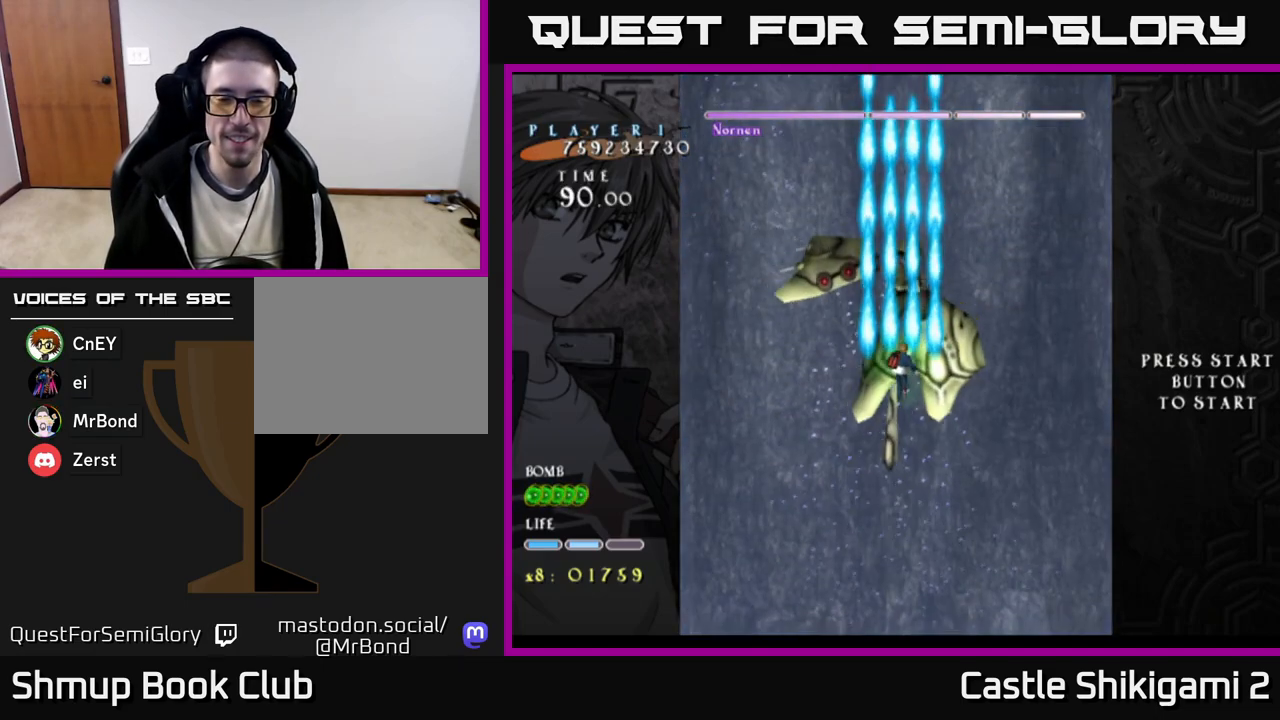
{"buttons": ["B"], "right_stick": "center", "events": []}
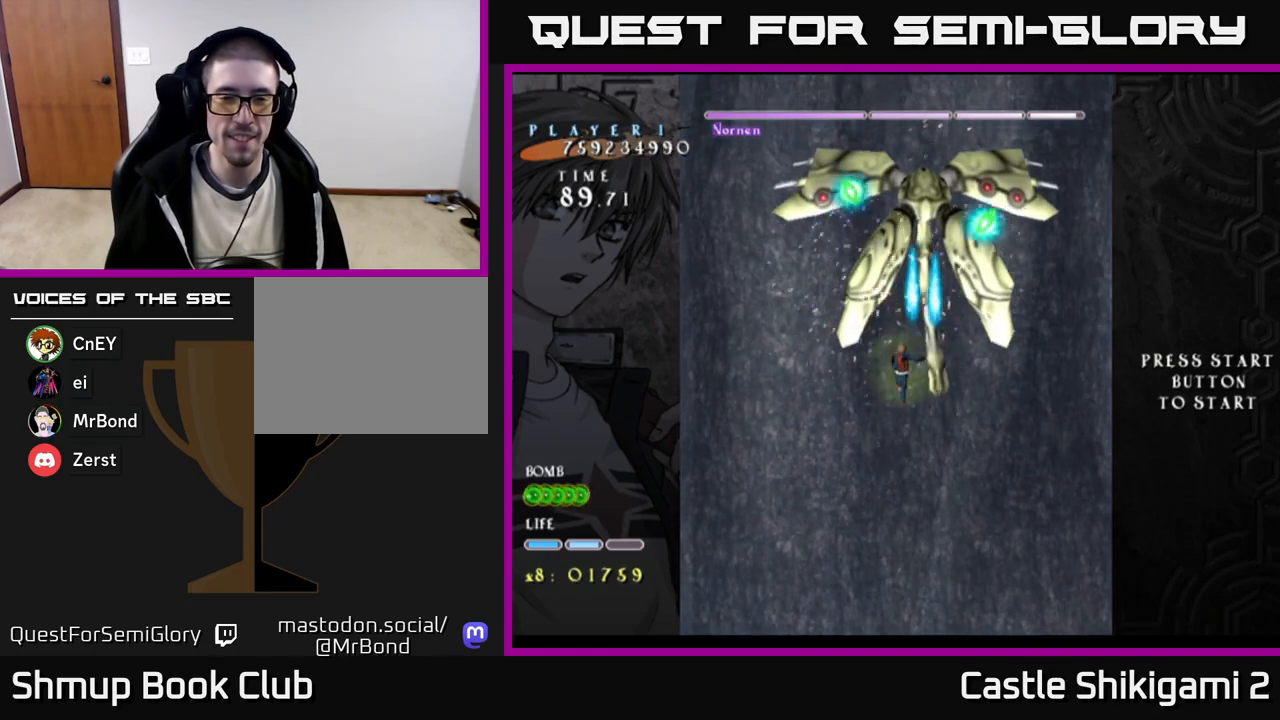
{"buttons": ["B", "DPAD_DOWN"], "right_stick": "center", "events": [[117, "DPAD_RIGHT", "down"], [150, "DPAD_DOWN", "down"], [250, "DPAD_DOWN", "up"], [283, "DPAD_RIGHT", "up"], [283, "DPAD_UP", "down"], [417, "DPAD_RIGHT", "down"], [417, "DPAD_UP", "up"], [450, "DPAD_DOWN", "down"], [483, "DPAD_RIGHT", "up"]]}
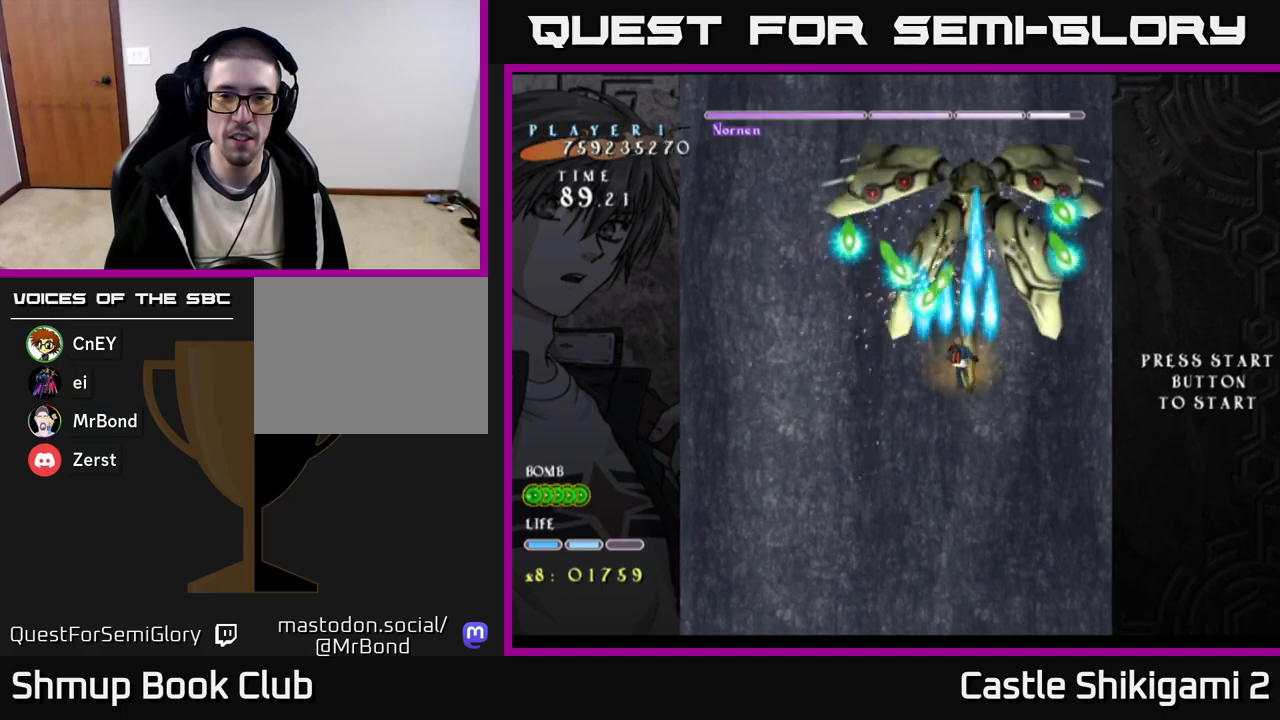
{"buttons": ["B"], "right_stick": "center", "events": [[67, "DPAD_RIGHT", "down"], [100, "DPAD_DOWN", "up"], [133, "DPAD_RIGHT", "up"], [133, "DPAD_UP", "down"], [233, "DPAD_UP", "up"]]}
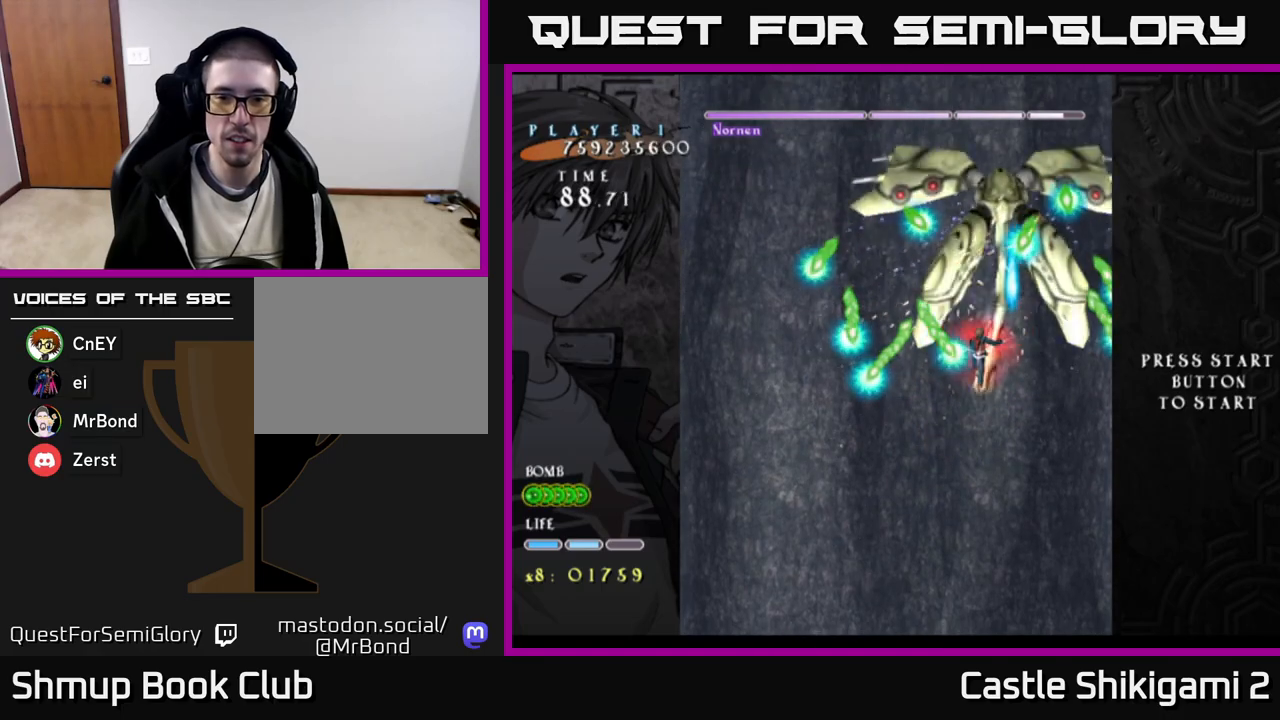
{"buttons": ["B"], "right_stick": "center", "events": [[383, "DPAD_DOWN", "down"], [467, "DPAD_DOWN", "up"]]}
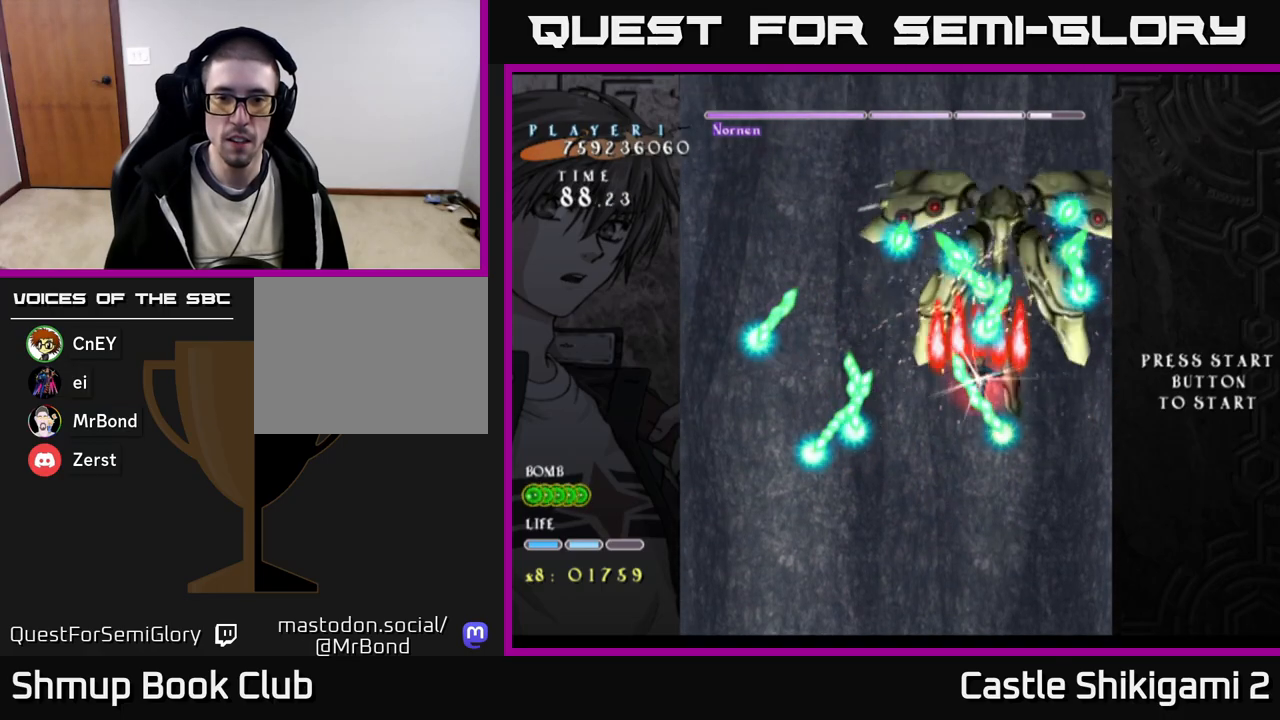
{"buttons": ["X"], "right_stick": "center", "events": [[50, "DPAD_RIGHT", "down"], [167, "DPAD_DOWN", "down"], [233, "DPAD_RIGHT", "up"], [317, "DPAD_RIGHT", "down"], [350, "DPAD_DOWN", "up"], [367, "DPAD_DOWN", "down"], [417, "DPAD_RIGHT", "up"], [433, "DPAD_DOWN", "up"], [467, "X", "down"], [483, "B", "up"]]}
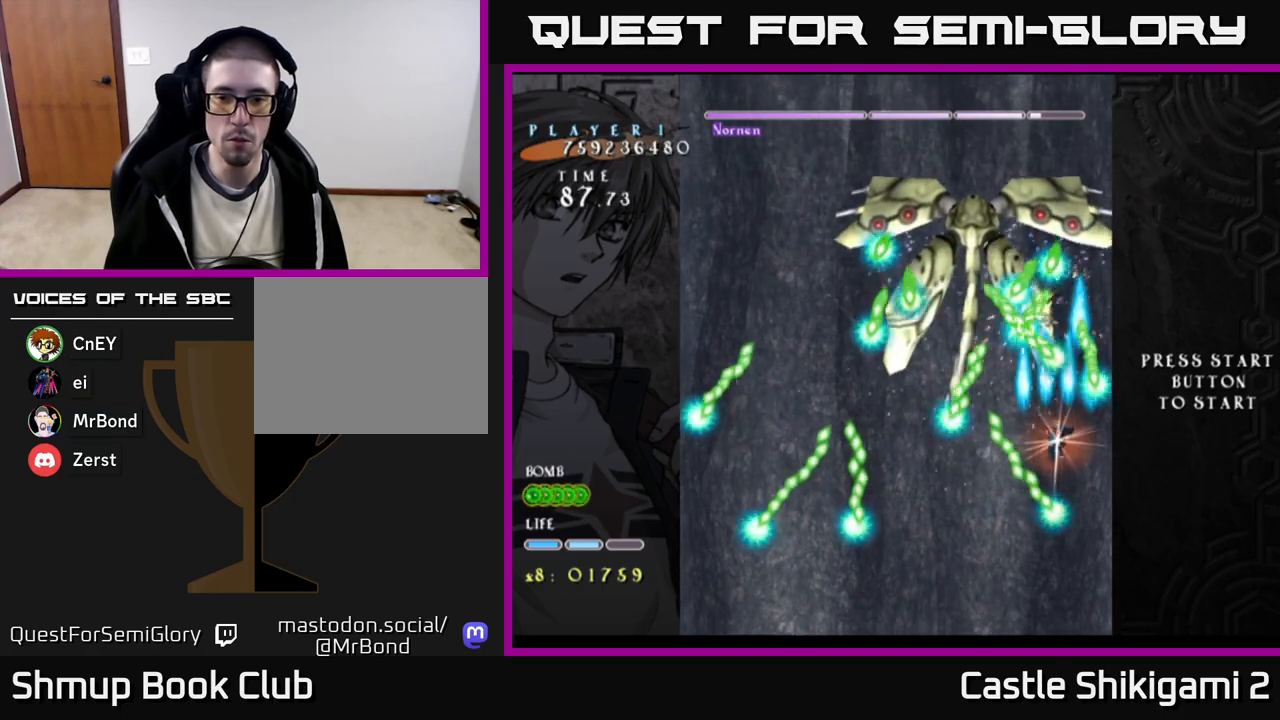
{"buttons": ["X"], "right_stick": "center", "events": [[133, "DPAD_LEFT", "down"], [250, "DPAD_LEFT", "up"]]}
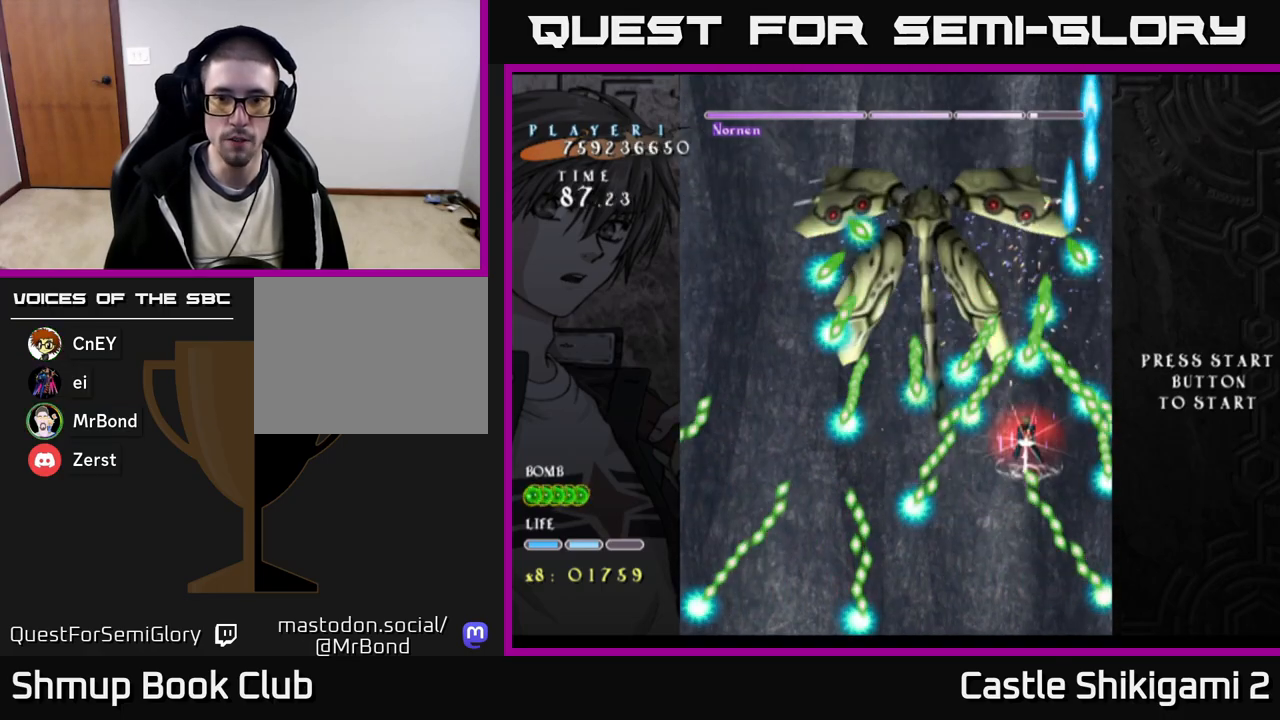
{"buttons": ["X", "DPAD_LEFT"], "right_stick": "center", "events": [[67, "DPAD_DOWN", "down"], [67, "DPAD_LEFT", "down"], [133, "DPAD_LEFT", "up"], [217, "DPAD_DOWN", "up"], [267, "DPAD_DOWN", "down"], [333, "DPAD_LEFT", "down"], [400, "DPAD_DOWN", "up"]]}
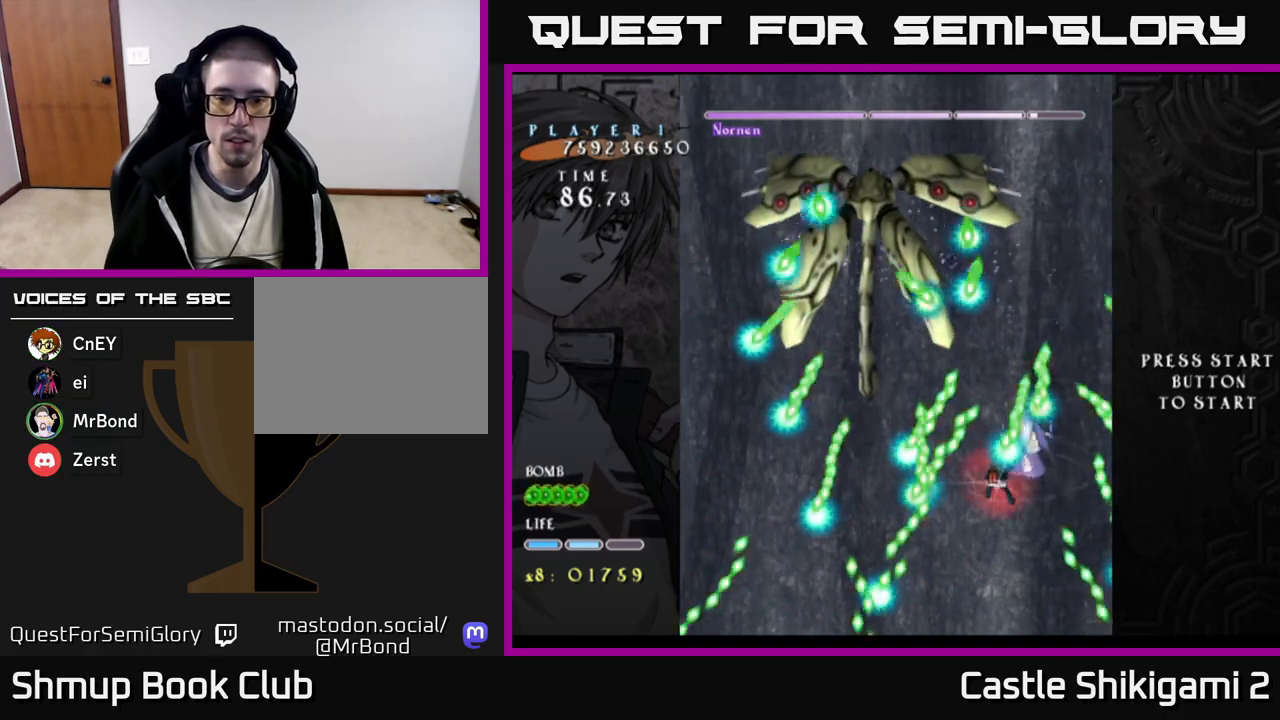
{"buttons": ["X", "DPAD_DOWN"], "right_stick": "center", "events": [[200, "DPAD_LEFT", "up"], [417, "DPAD_DOWN", "down"]]}
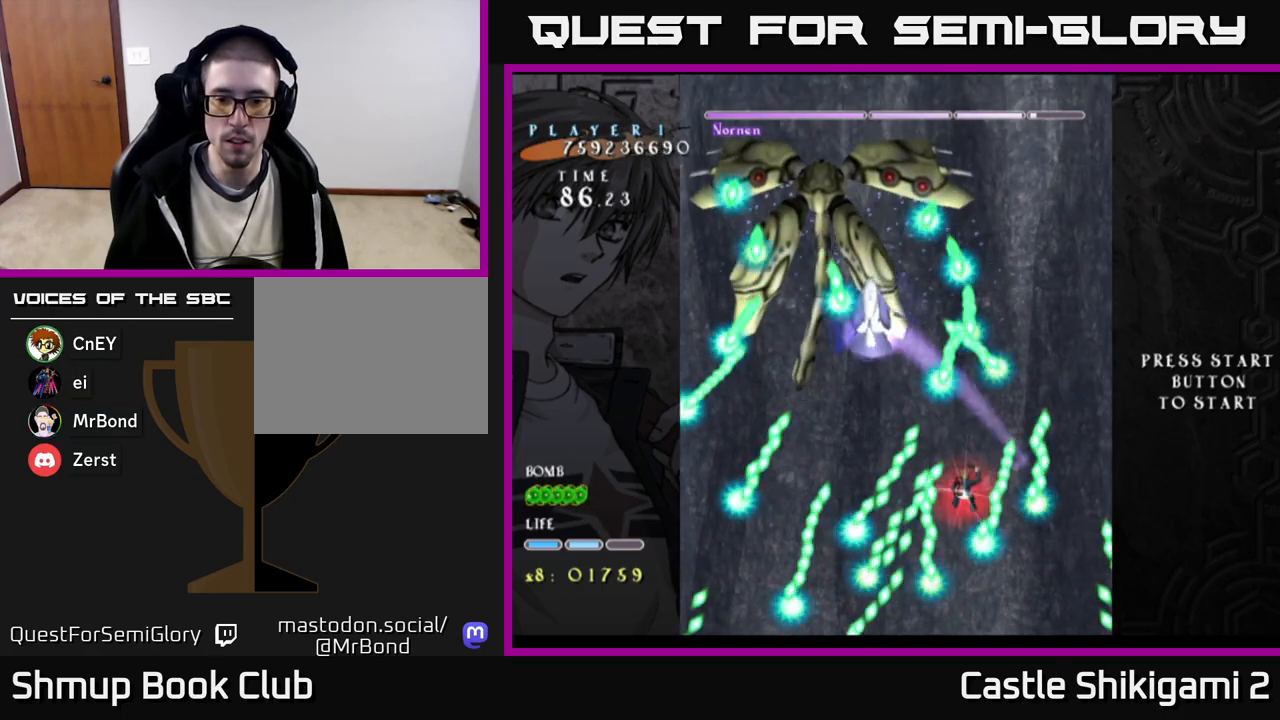
{"buttons": ["X"], "right_stick": "center", "events": [[133, "DPAD_DOWN", "up"], [250, "DPAD_DOWN", "down"], [450, "DPAD_DOWN", "up"]]}
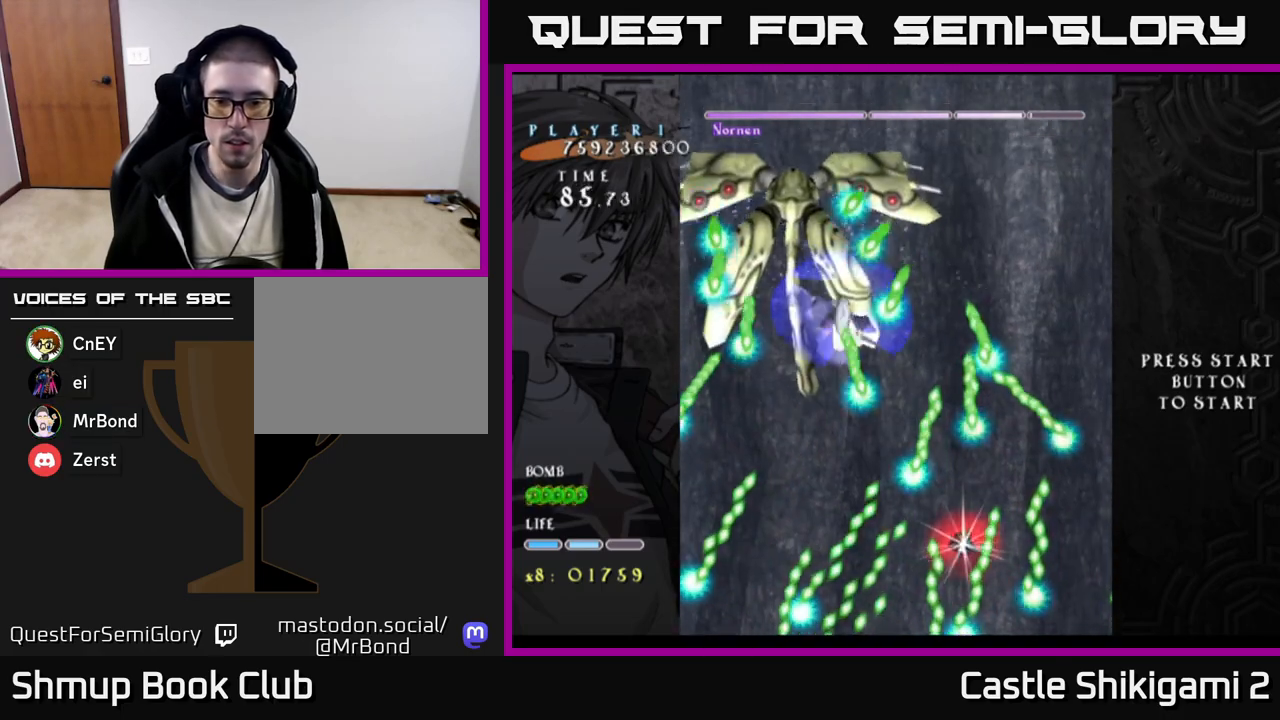
{"buttons": ["X", "DPAD_DOWN"], "right_stick": "center", "events": [[50, "DPAD_DOWN", "down"], [250, "DPAD_DOWN", "up"], [333, "DPAD_DOWN", "down"]]}
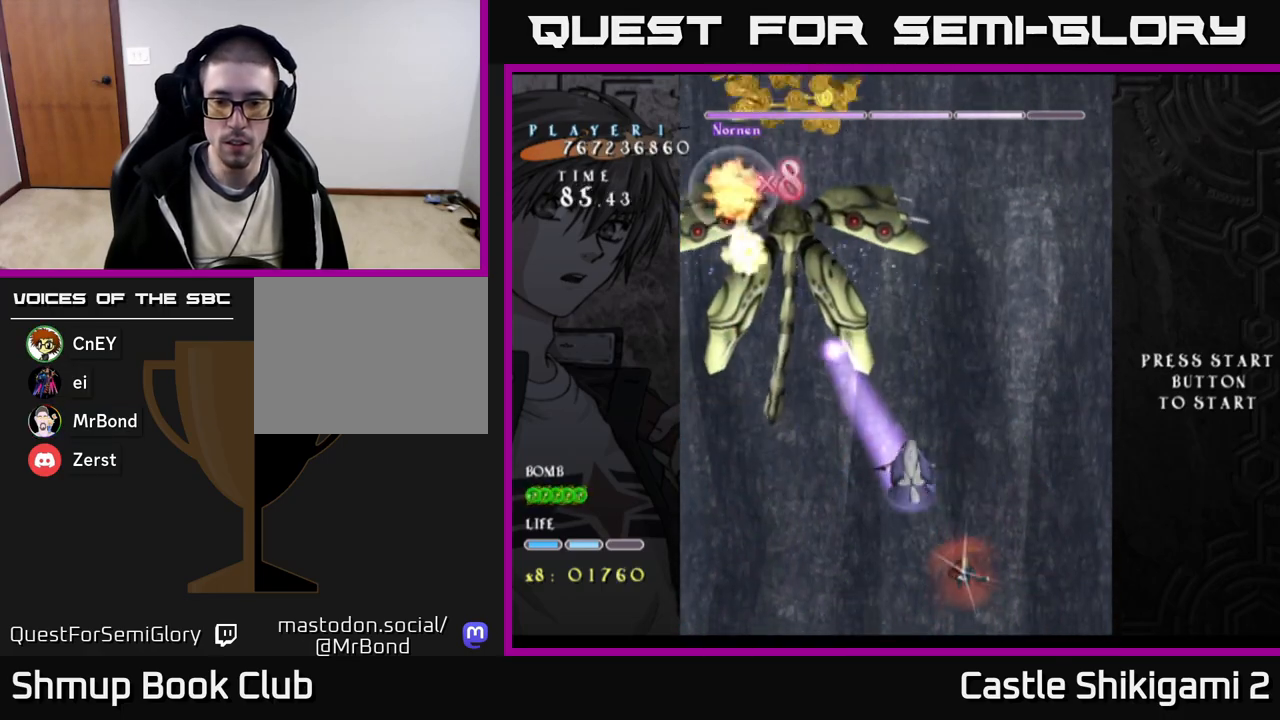
{"buttons": ["B", "DPAD_UP", "DPAD_LEFT"], "right_stick": "center", "events": [[83, "DPAD_DOWN", "up"], [133, "DPAD_LEFT", "down"], [233, "DPAD_UP", "down"], [467, "X", "up"], [500, "B", "down"]]}
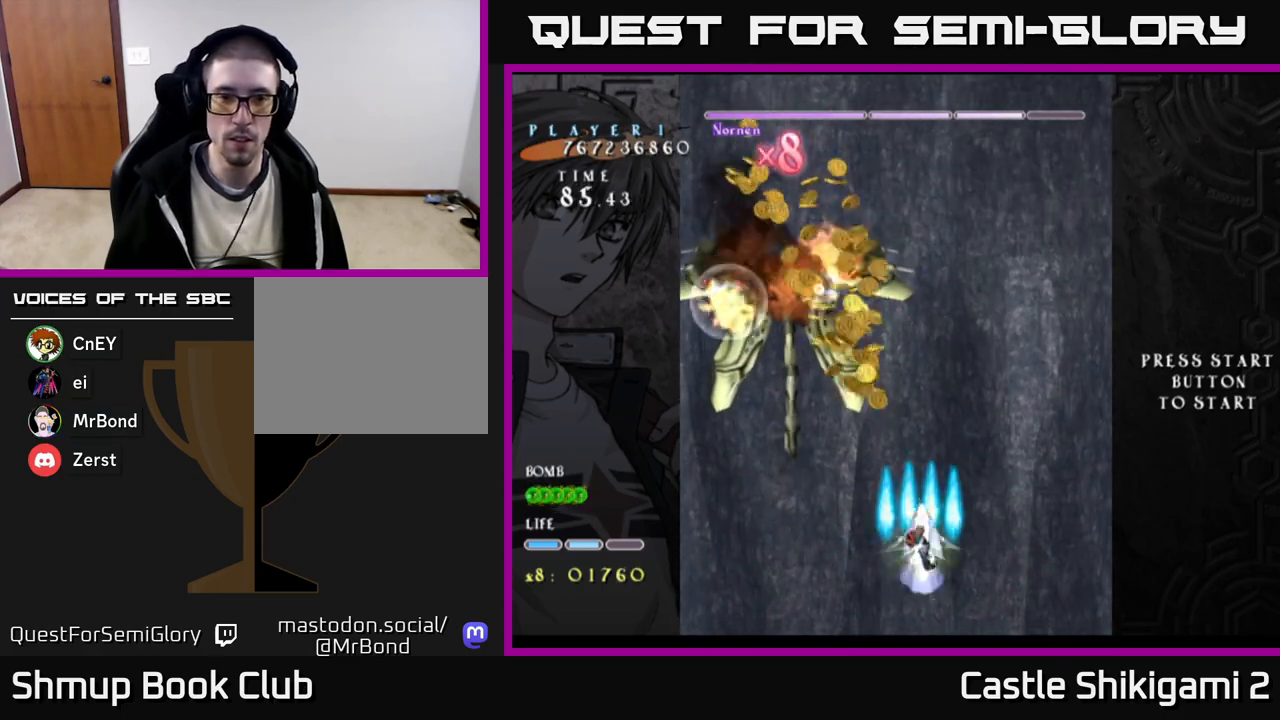
{"buttons": ["B", "DPAD_DOWN"], "right_stick": "center", "events": [[333, "DPAD_UP", "up"], [383, "DPAD_LEFT", "up"], [400, "DPAD_DOWN", "down"]]}
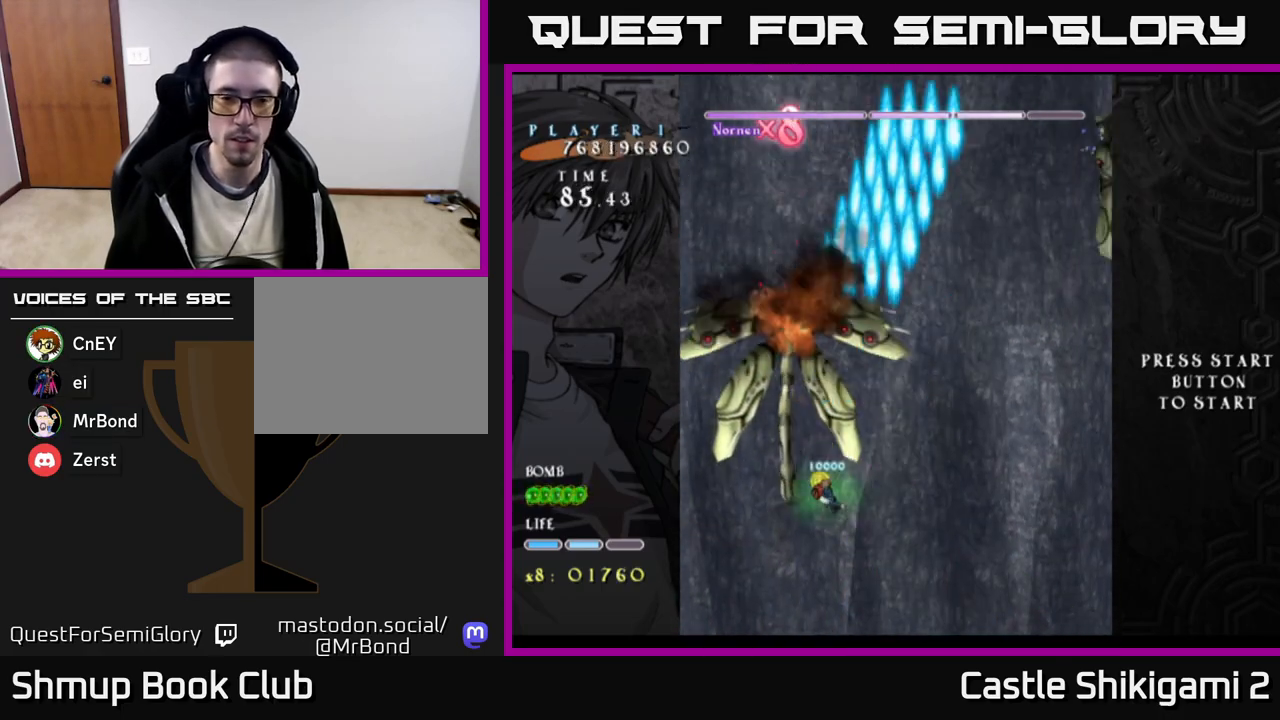
{"buttons": ["B", "DPAD_DOWN", "DPAD_RIGHT"], "right_stick": "center", "events": [[67, "DPAD_DOWN", "up"], [267, "DPAD_LEFT", "down"], [400, "DPAD_LEFT", "up"], [433, "DPAD_DOWN", "down"], [467, "DPAD_RIGHT", "down"]]}
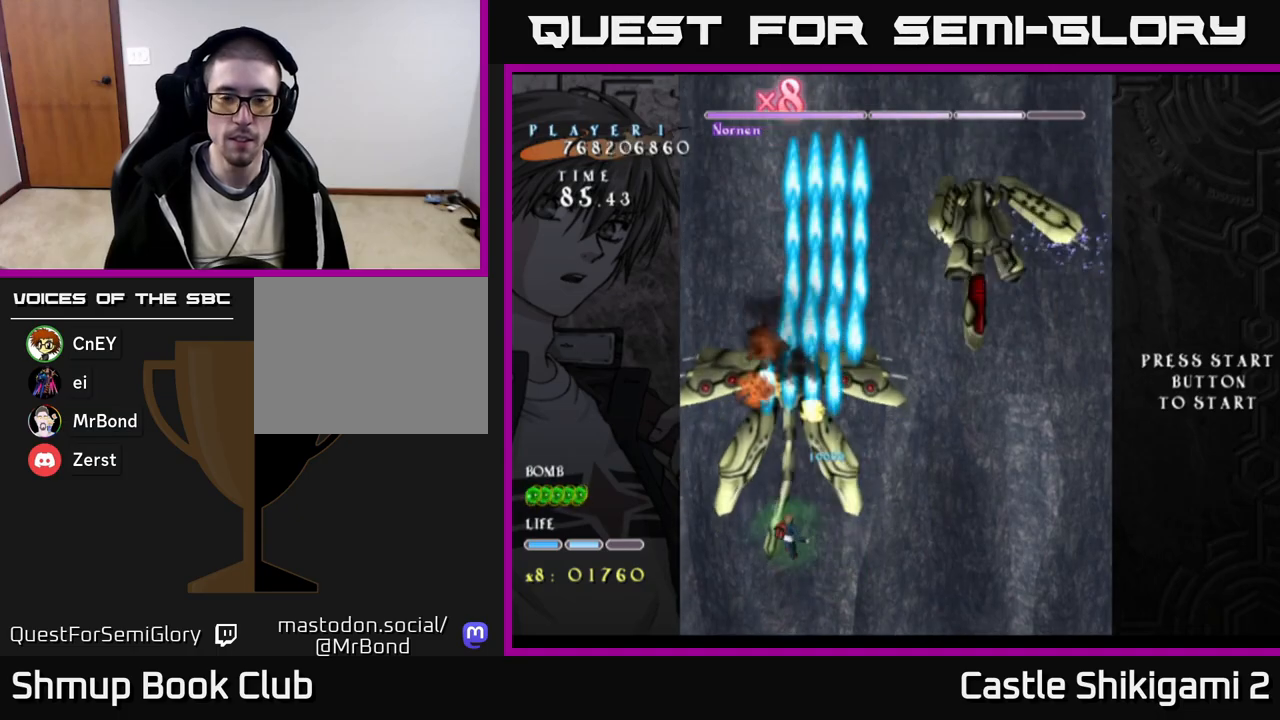
{"buttons": ["B", "DPAD_UP", "DPAD_LEFT"], "right_stick": "center", "events": [[100, "DPAD_DOWN", "up"], [233, "DPAD_UP", "down"], [250, "DPAD_RIGHT", "up"], [433, "DPAD_LEFT", "down"]]}